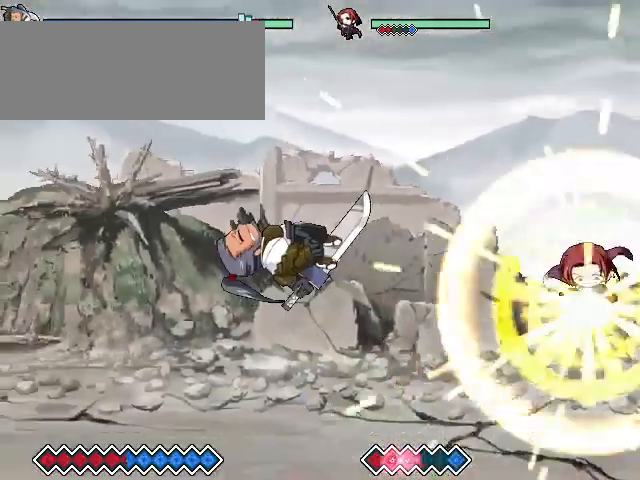
Gameplay with keyboard; each line is a JSON object with the keys held at the frame after it. "events" lists presses ("down") and releases ("up") of "c", "down", "left", "right", "up", "x" and "z" between this image and that frame as [ms after this image, input, new state], when the widget could be followed in between. No other keys are recorded. Mouse input is not recorded.
{"keys": ["c"], "events": [[333, "c", "down"]]}
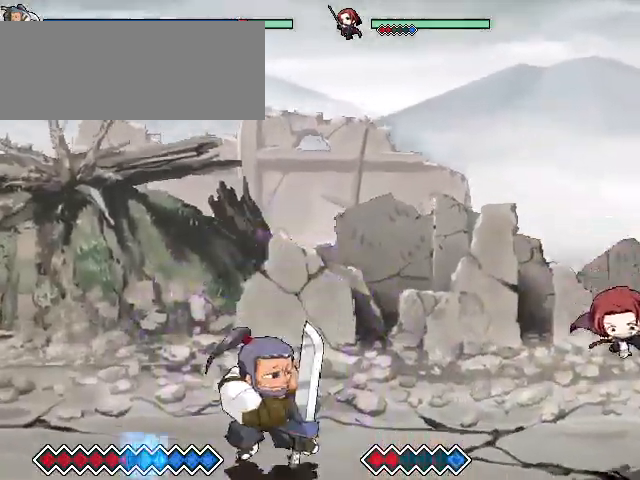
{"keys": [], "events": [[200, "c", "up"]]}
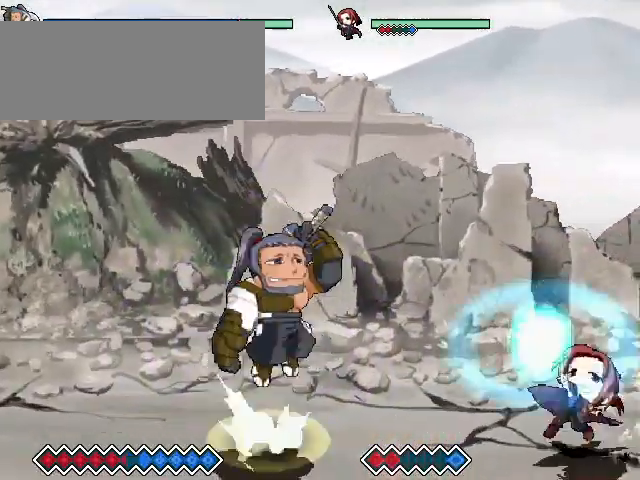
{"keys": ["x"], "events": [[33, "c", "down"], [100, "c", "up"], [433, "x", "down"]]}
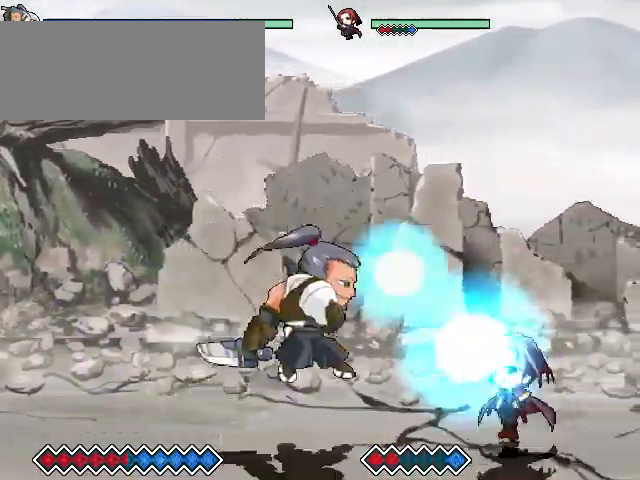
{"keys": [], "events": [[33, "c", "down"], [33, "x", "up"], [467, "c", "up"]]}
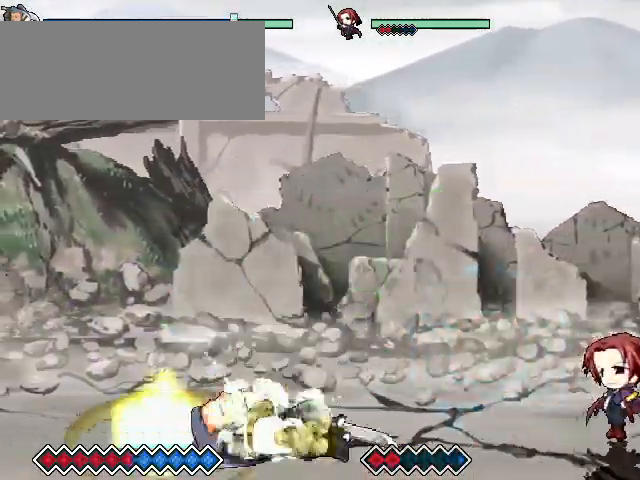
{"keys": [], "events": [[33, "c", "down"], [167, "c", "up"], [300, "c", "down"], [467, "c", "up"]]}
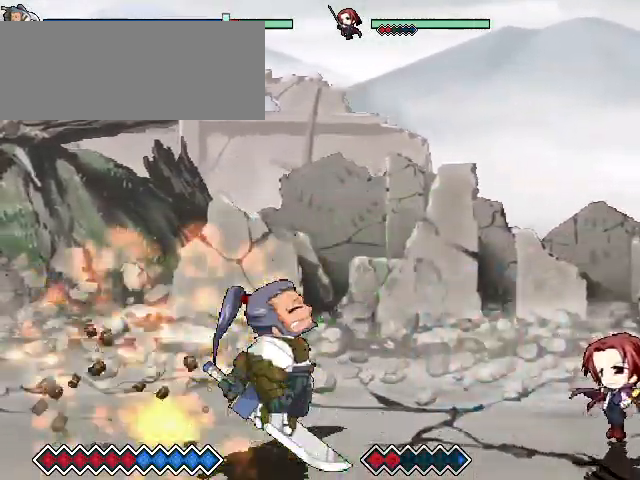
{"keys": [], "events": []}
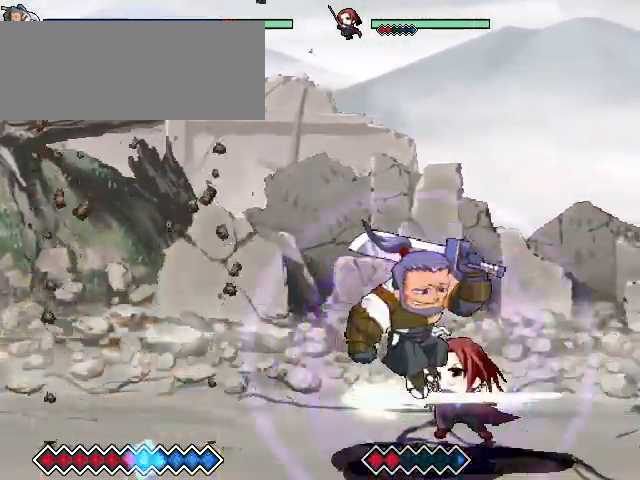
{"keys": ["c"], "events": [[167, "c", "down"]]}
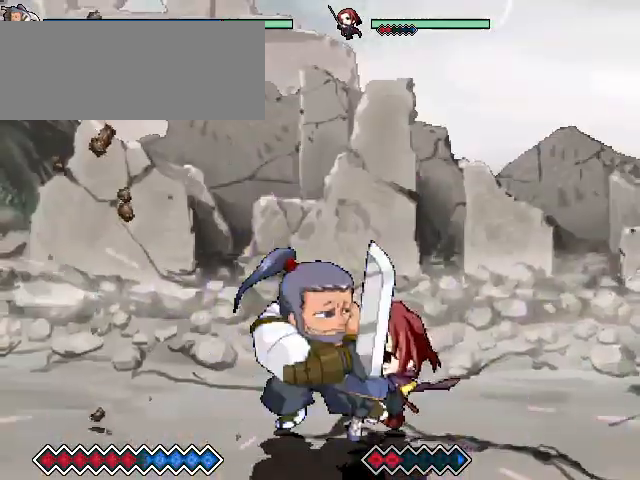
{"keys": [], "events": [[100, "c", "up"], [100, "z", "down"], [267, "z", "up"]]}
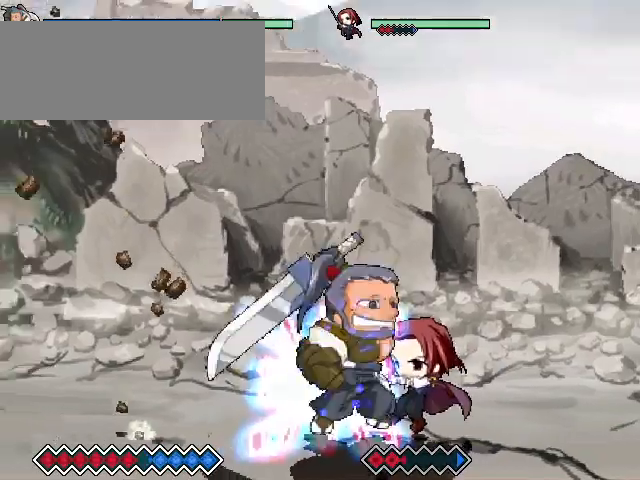
{"keys": [], "events": []}
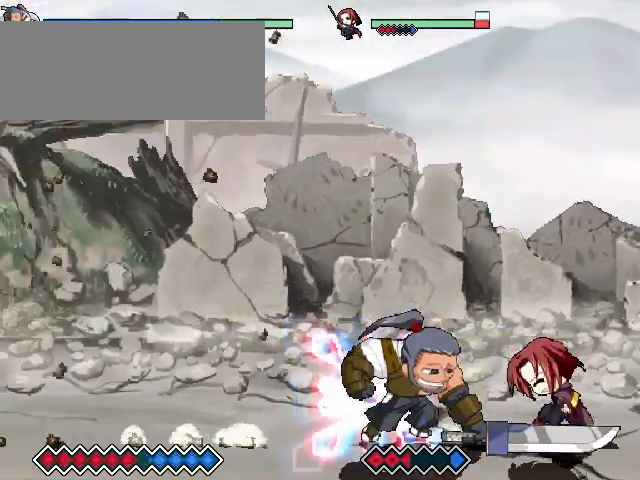
{"keys": ["x"], "events": [[233, "x", "down"]]}
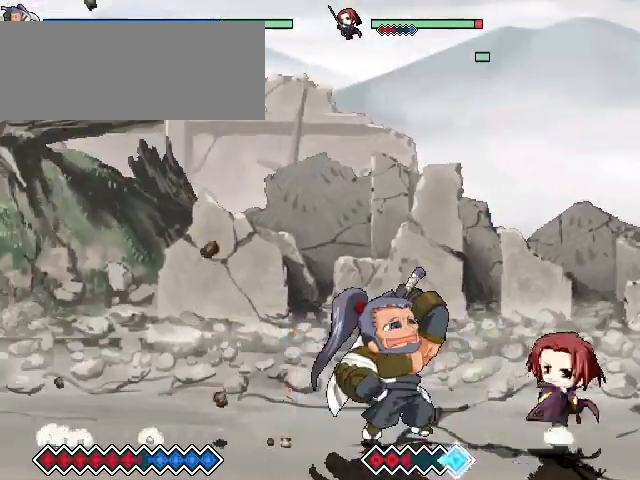
{"keys": ["x"], "events": []}
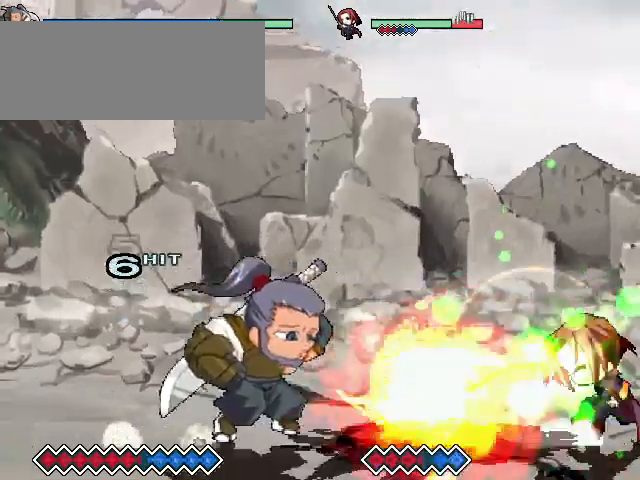
{"keys": [], "events": [[133, "x", "up"]]}
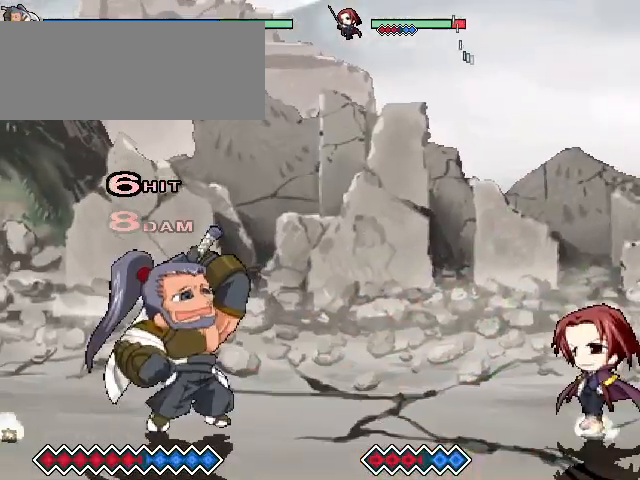
{"keys": [], "events": [[133, "z", "down"], [200, "z", "up"], [300, "z", "down"], [467, "z", "up"]]}
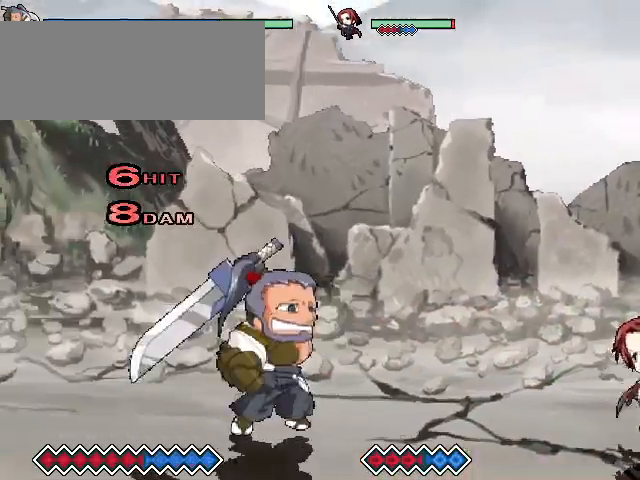
{"keys": [], "events": []}
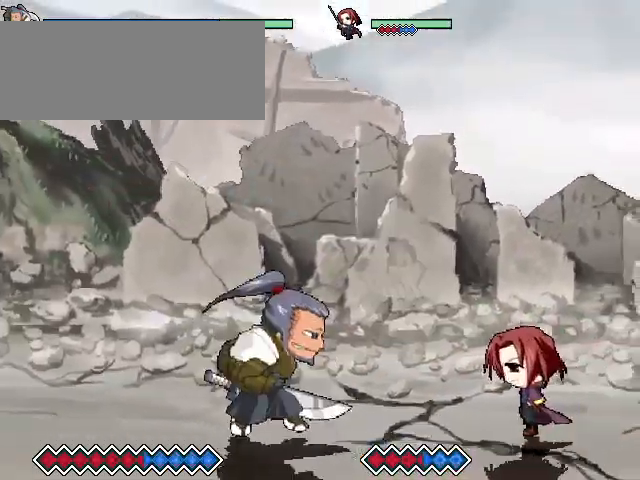
{"keys": [], "events": [[200, "z", "down"], [267, "z", "up"], [333, "z", "down"], [467, "z", "up"]]}
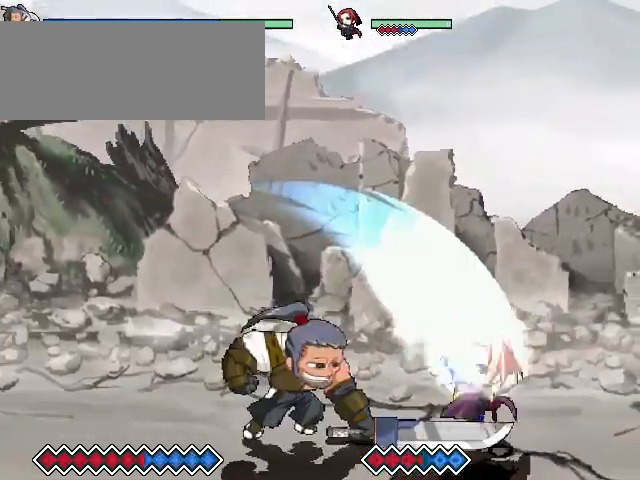
{"keys": ["x"], "events": [[133, "x", "down"], [233, "x", "up"], [300, "x", "down"]]}
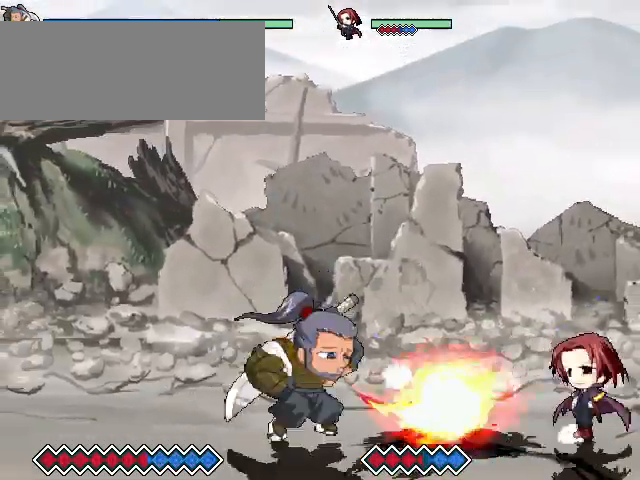
{"keys": ["x"], "events": []}
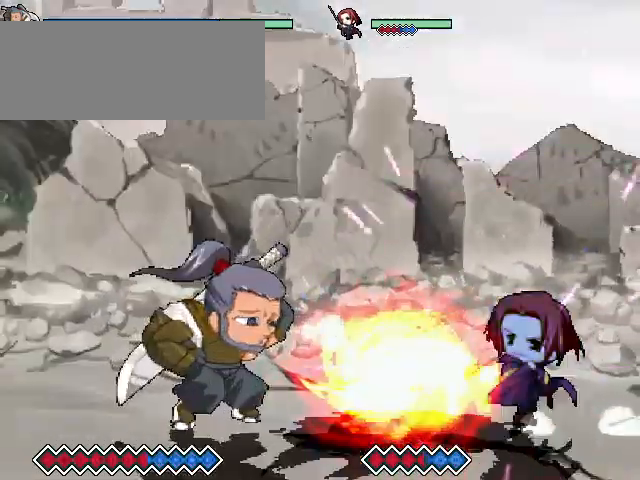
{"keys": [], "events": [[433, "x", "up"]]}
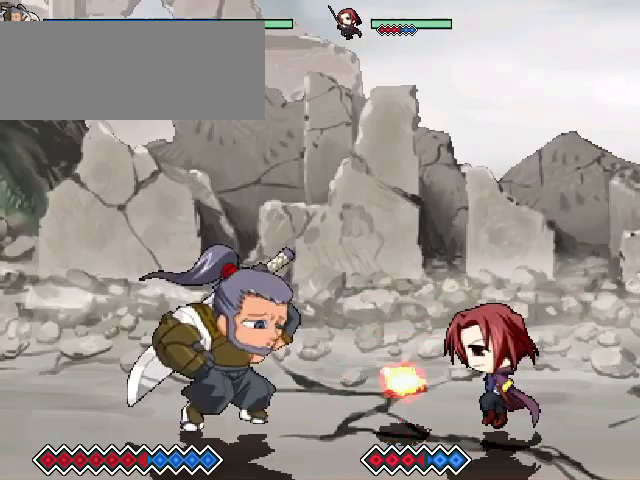
{"keys": ["z"], "events": [[233, "c", "down"], [433, "c", "up"], [500, "z", "down"]]}
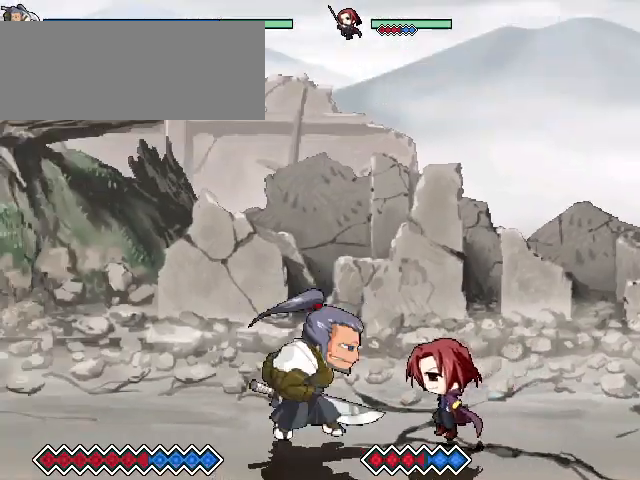
{"keys": [], "events": [[67, "z", "up"], [133, "z", "down"], [300, "z", "up"]]}
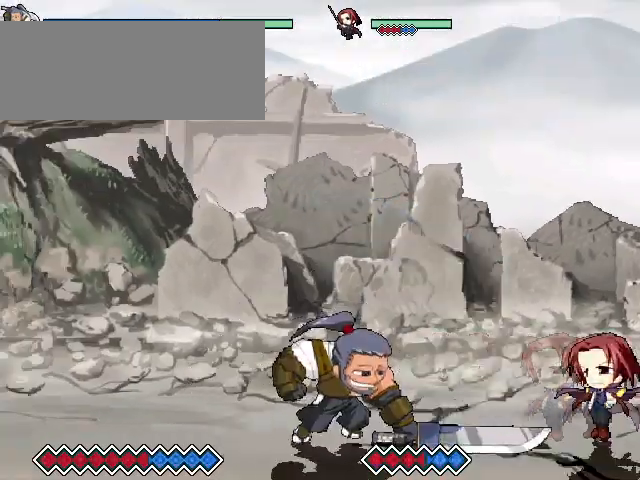
{"keys": [], "events": [[367, "z", "down"], [433, "z", "up"]]}
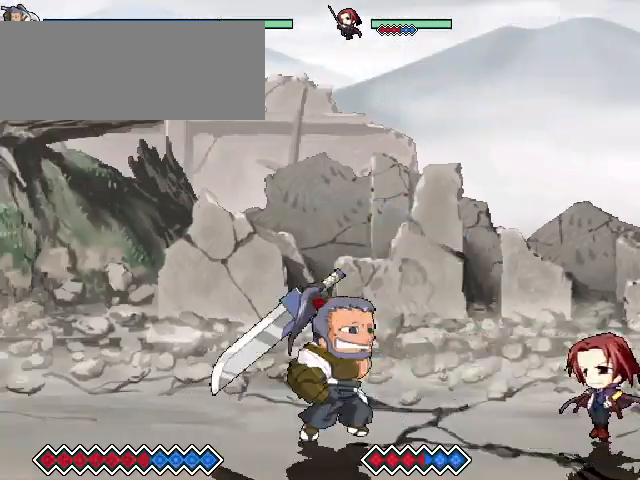
{"keys": [], "events": [[67, "z", "down"], [133, "z", "up"]]}
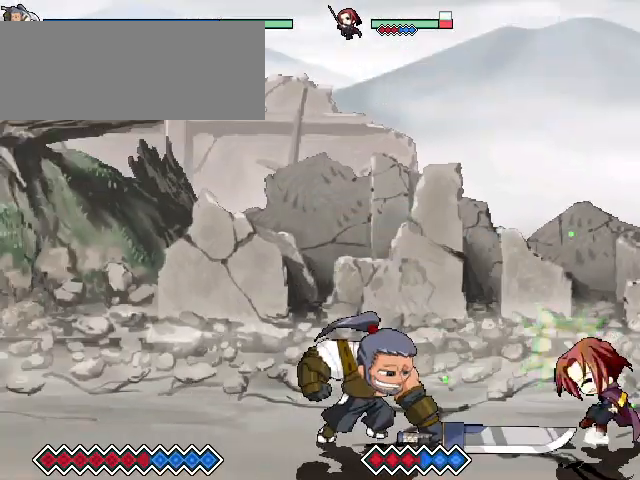
{"keys": ["z"], "events": [[333, "z", "down"], [400, "z", "up"], [467, "z", "down"]]}
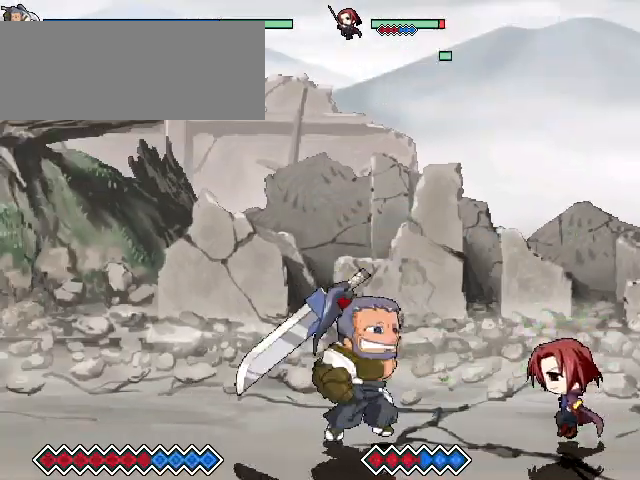
{"keys": ["x"], "events": [[100, "z", "up"], [267, "x", "down"]]}
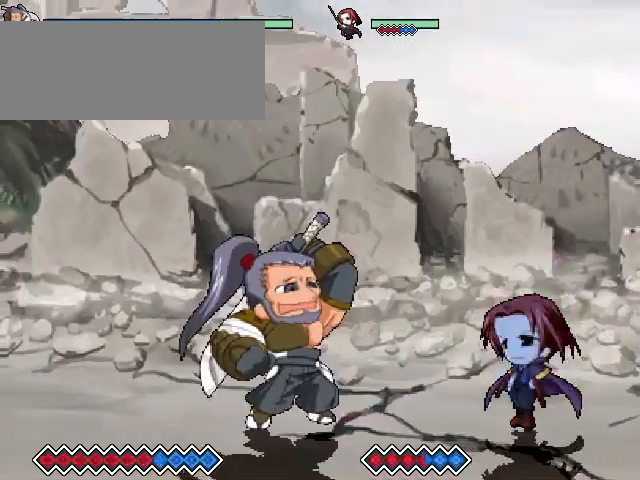
{"keys": ["x"], "events": []}
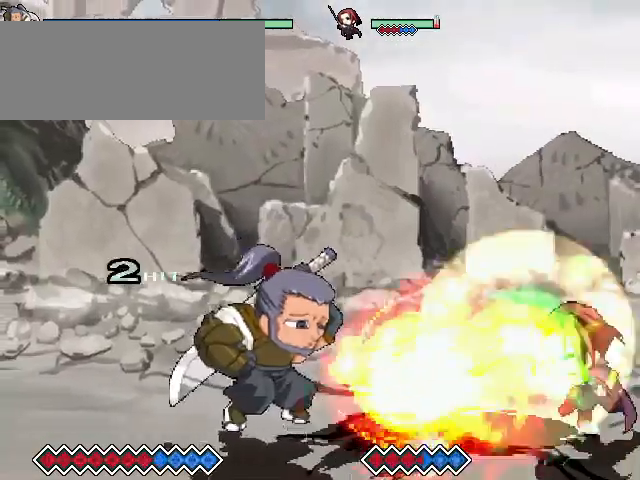
{"keys": [], "events": [[333, "x", "up"]]}
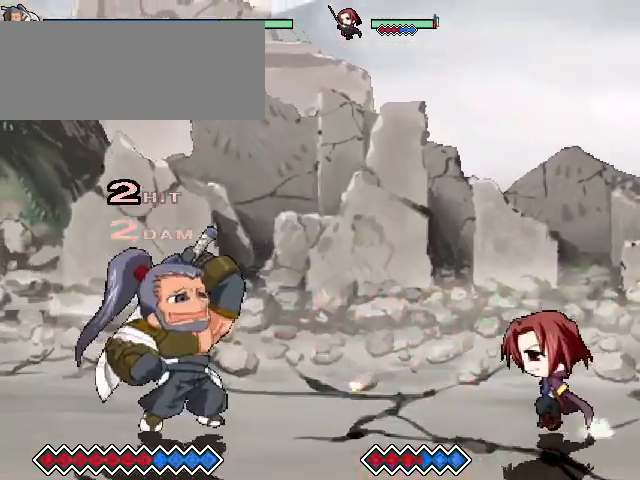
{"keys": ["z"], "events": [[200, "z", "down"], [267, "z", "up"], [367, "z", "down"]]}
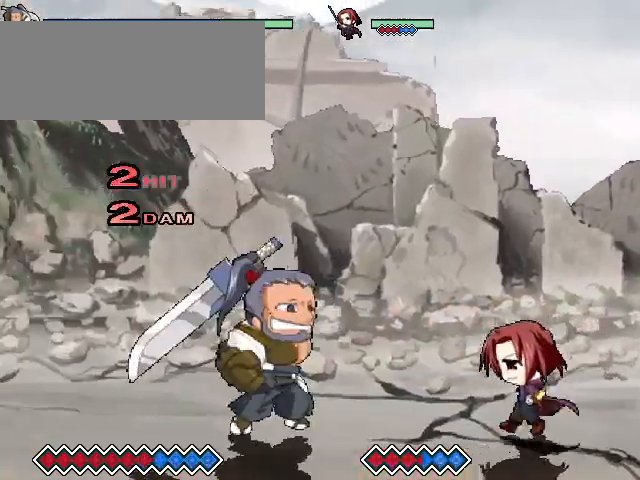
{"keys": [], "events": [[33, "z", "up"]]}
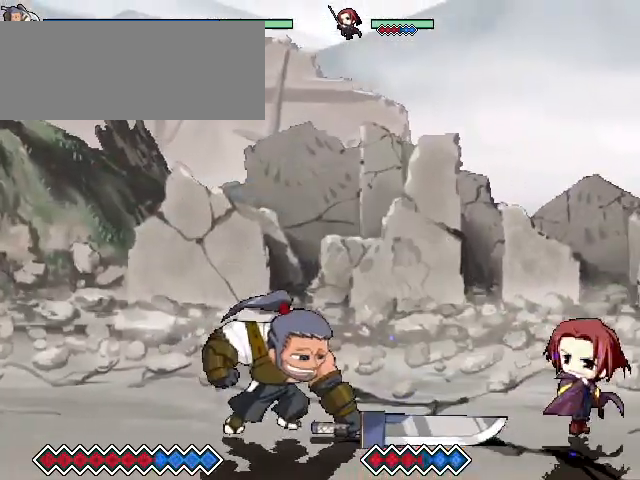
{"keys": [], "events": [[433, "z", "down"], [500, "z", "up"]]}
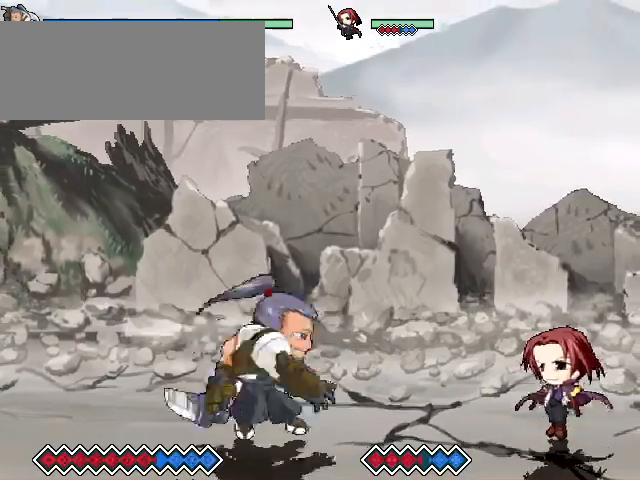
{"keys": [], "events": []}